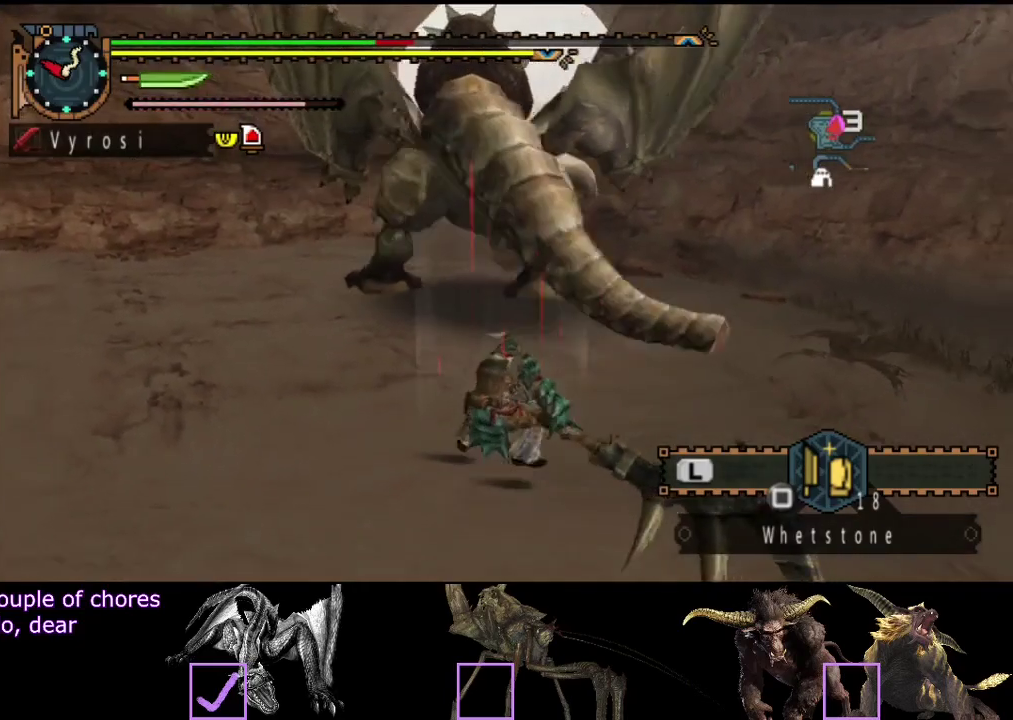
Gameplay with a controller (PlayStation layout); each line is a JSON object with the inputs held at the frame after it. "events" lists button and stick changes between this image and that frame as [ms after this image, input, new state], when the widget could be followed in between. Not read: L3 R3.
{"buttons": [], "left_stick": "up", "right_stick": "center", "events": [[117, "left_stick", "up"]]}
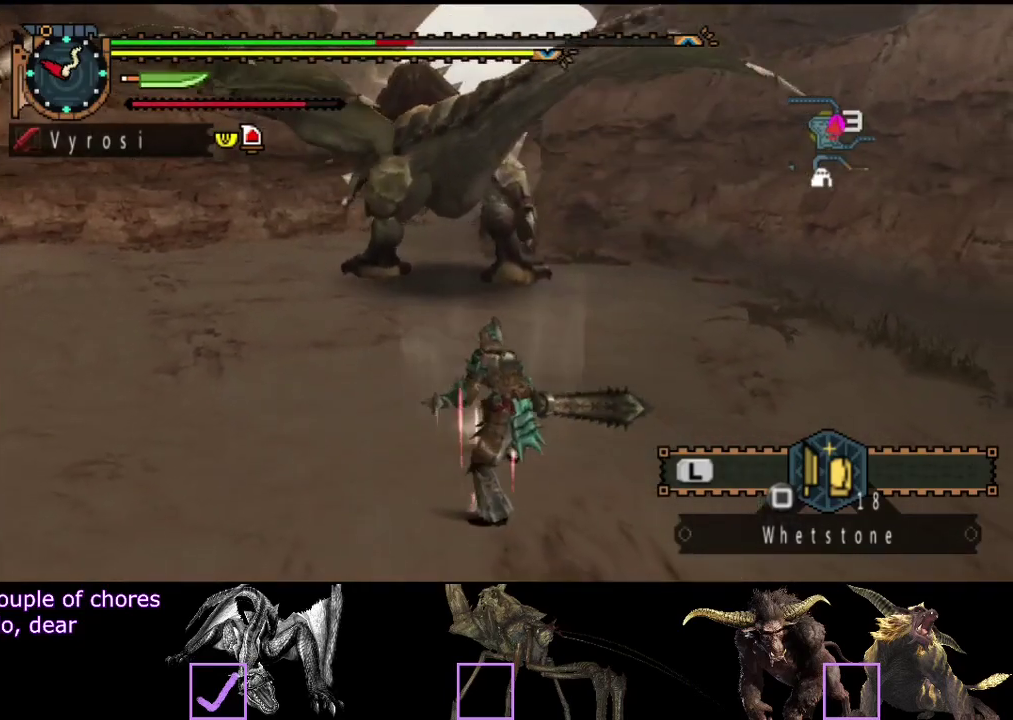
{"buttons": [], "left_stick": "up", "right_stick": "center", "events": []}
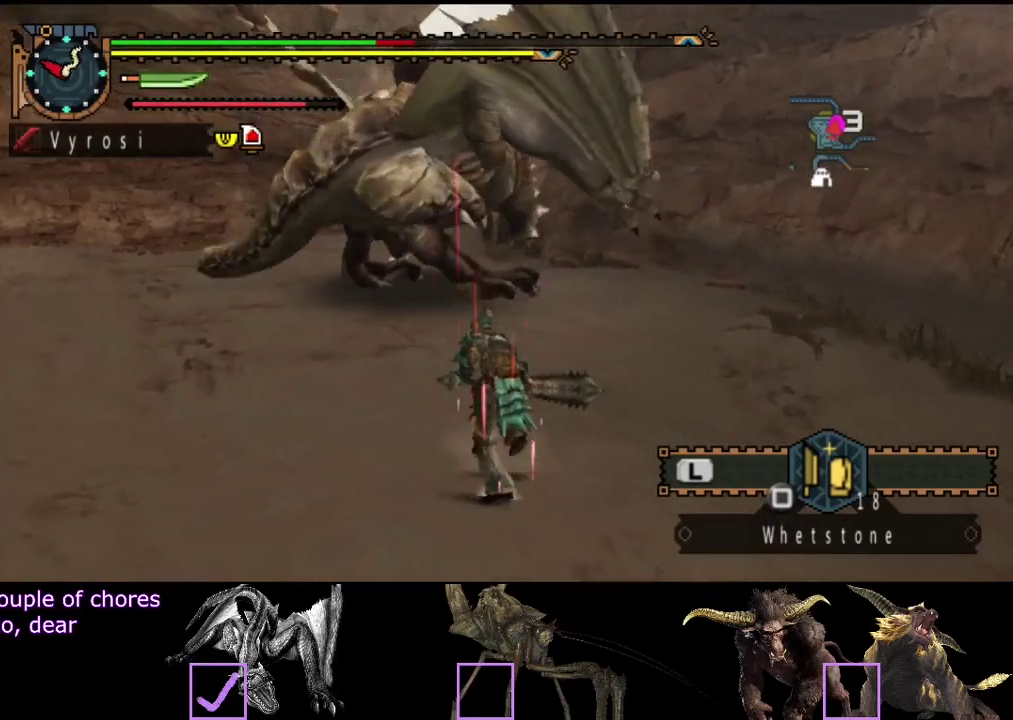
{"buttons": [], "left_stick": "up-left", "right_stick": "center", "events": [[250, "left_stick", "up-left"], [383, "TRIANGLE", "down"], [450, "TRIANGLE", "up"]]}
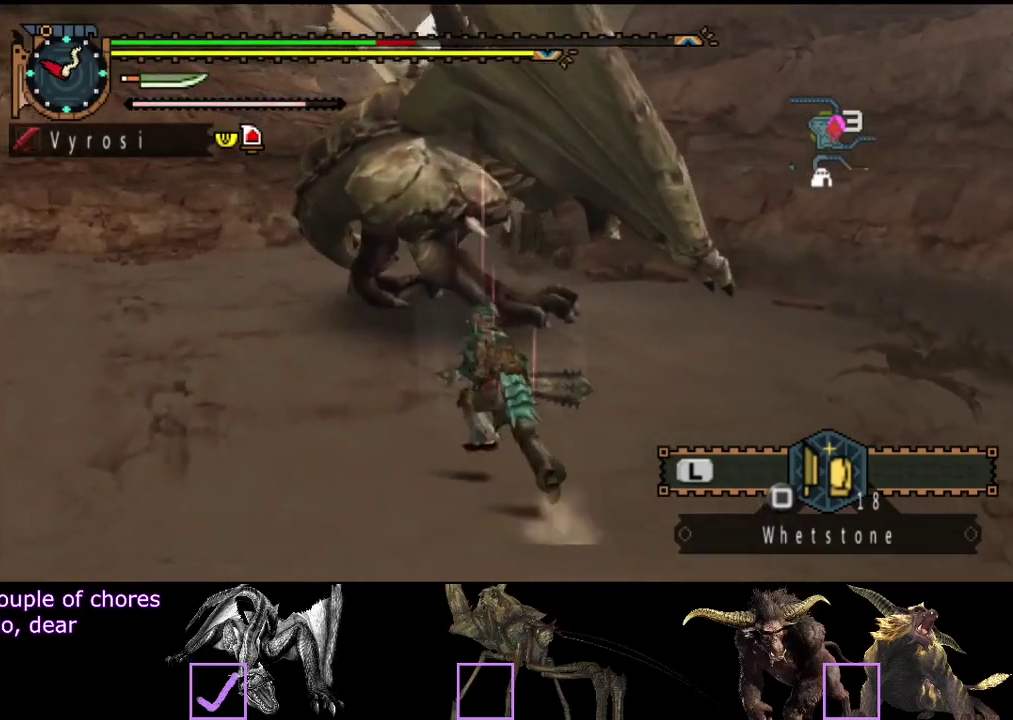
{"buttons": [], "left_stick": "up-left", "right_stick": "center", "events": []}
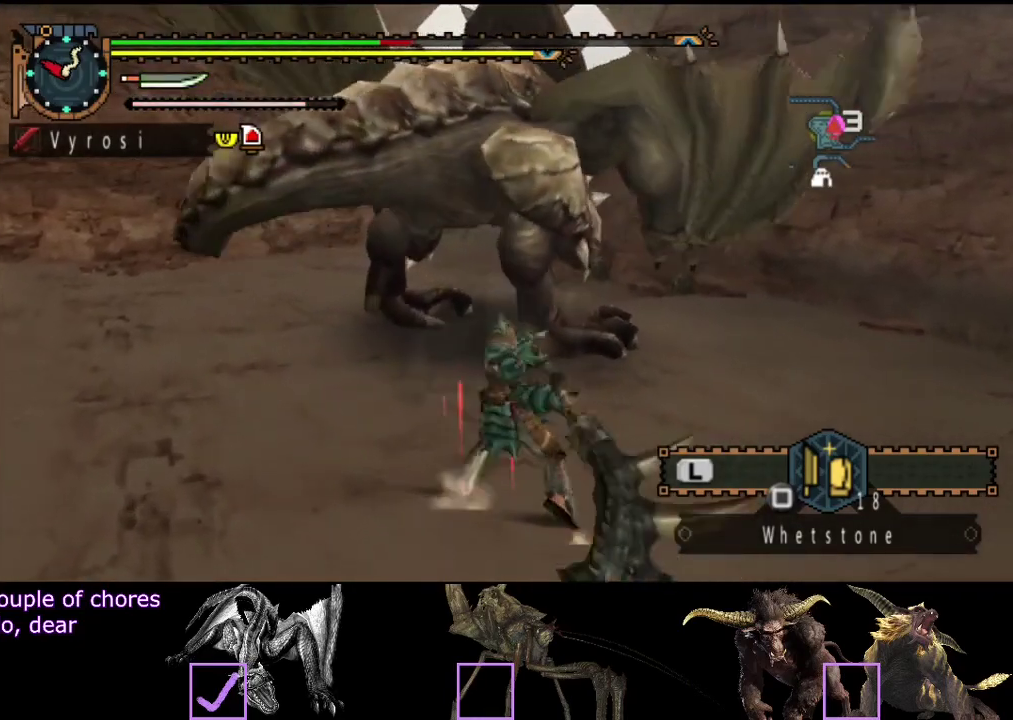
{"buttons": ["TRIANGLE"], "left_stick": "up-left", "right_stick": "center", "events": [[33, "TRIANGLE", "down"], [400, "TRIANGLE", "up"], [467, "TRIANGLE", "down"]]}
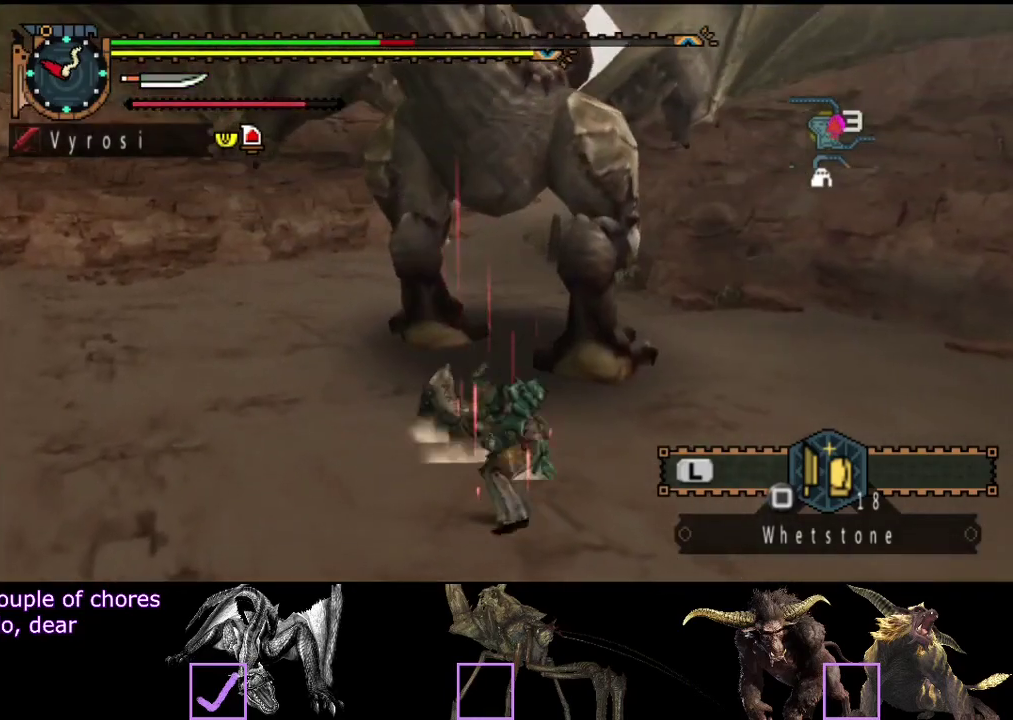
{"buttons": [], "left_stick": "up-left", "right_stick": "center", "events": [[33, "TRIANGLE", "up"], [100, "TRIANGLE", "down"], [167, "TRIANGLE", "up"], [217, "TRIANGLE", "down"], [283, "TRIANGLE", "up"]]}
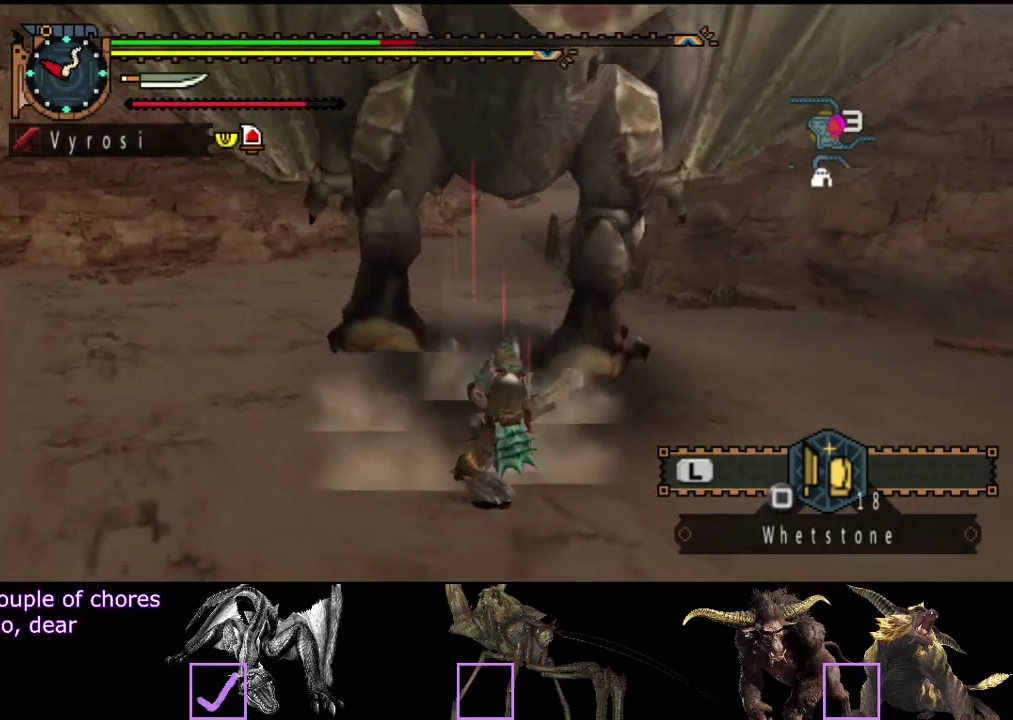
{"buttons": [], "left_stick": "center", "right_stick": "center", "events": [[383, "R2", "down"], [450, "R2", "up"], [450, "left_stick", "center"]]}
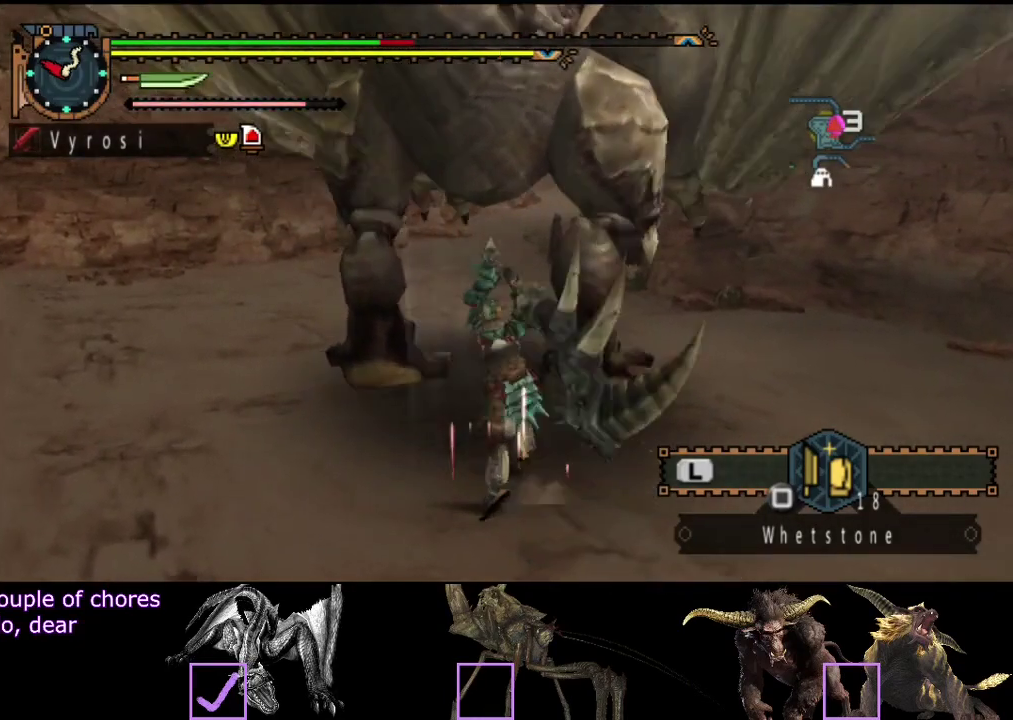
{"buttons": ["R2"], "left_stick": "up", "right_stick": "center", "events": [[50, "R2", "down"], [117, "R2", "up"], [217, "R2", "down"], [283, "R2", "up"], [350, "R2", "down"], [483, "left_stick", "up"]]}
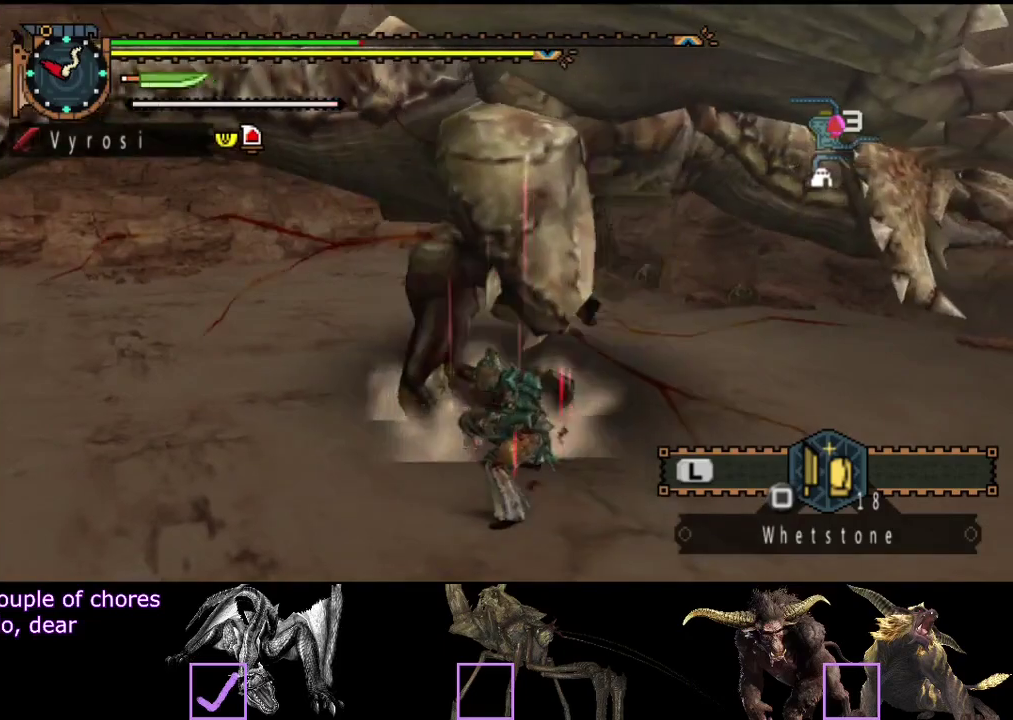
{"buttons": [], "left_stick": "center", "right_stick": "center", "events": [[117, "R2", "up"], [400, "left_stick", "center"]]}
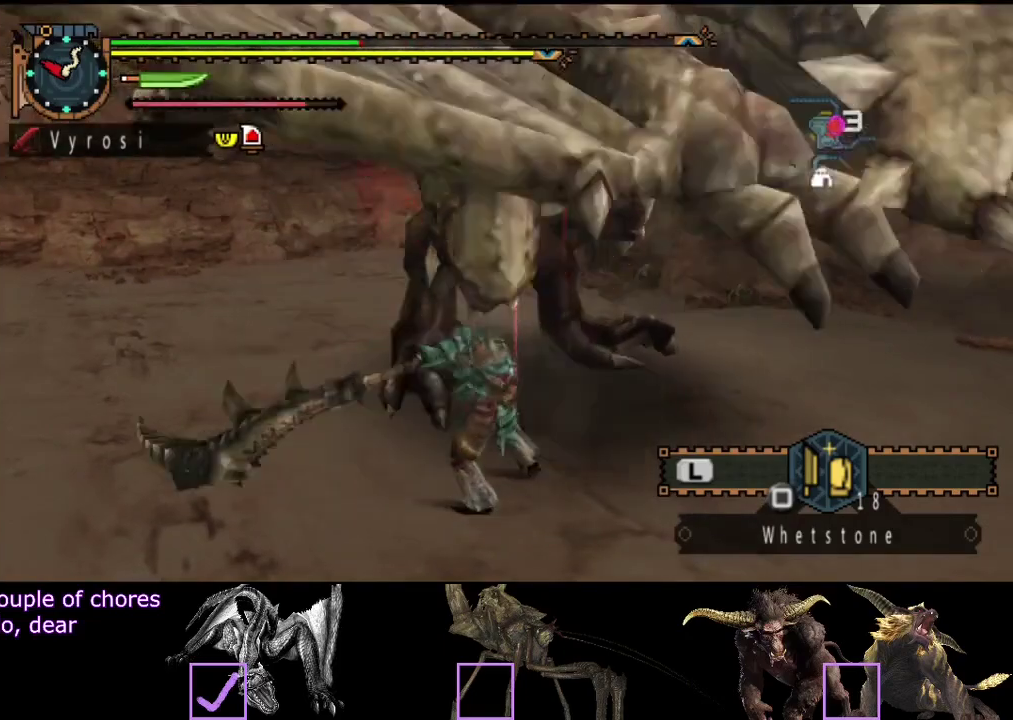
{"buttons": [], "left_stick": "center", "right_stick": "center", "events": []}
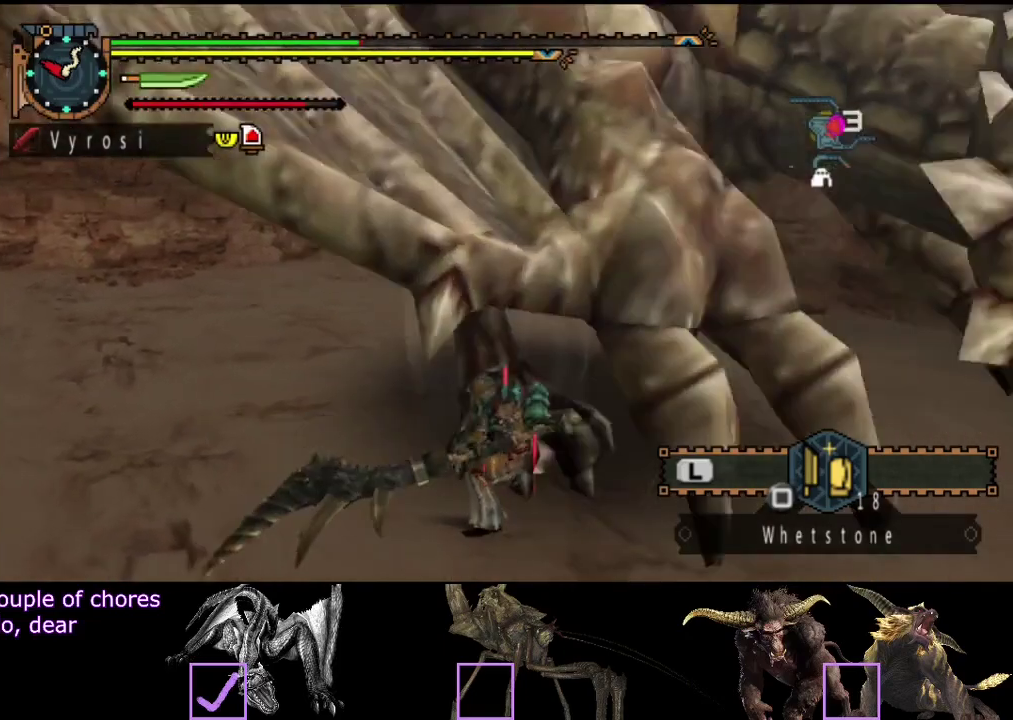
{"buttons": [], "left_stick": "center", "right_stick": "center", "events": [[67, "right_stick", "right"], [267, "right_stick", "center"]]}
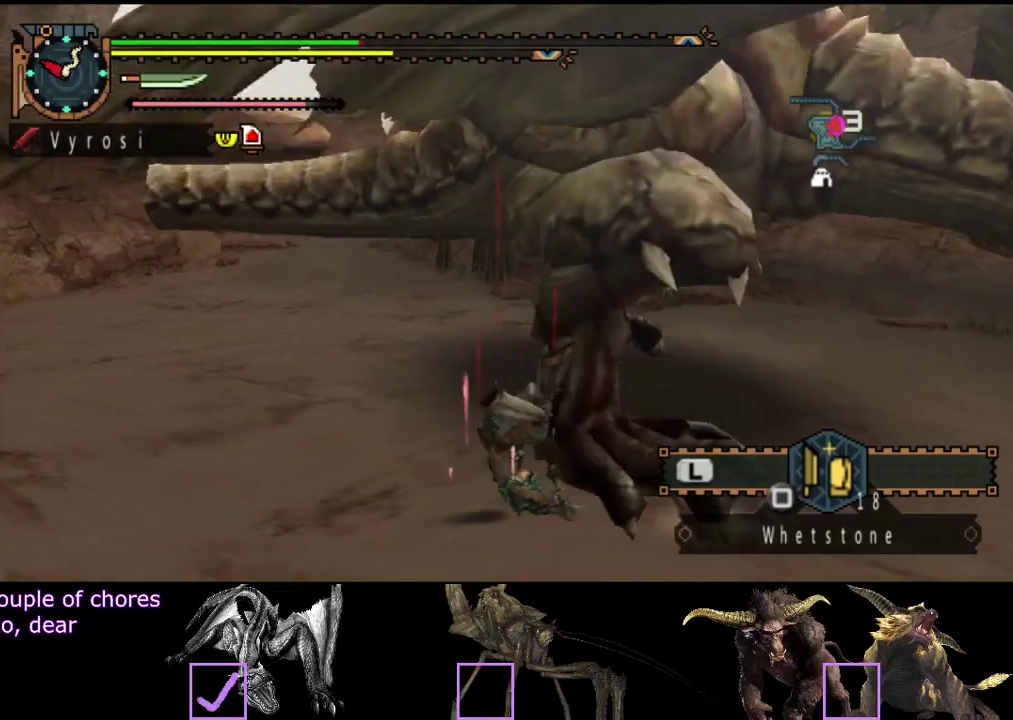
{"buttons": [], "left_stick": "down-left", "right_stick": "center", "events": [[183, "right_stick", "right"], [283, "left_stick", "left"], [350, "right_stick", "center"], [417, "left_stick", "down-left"]]}
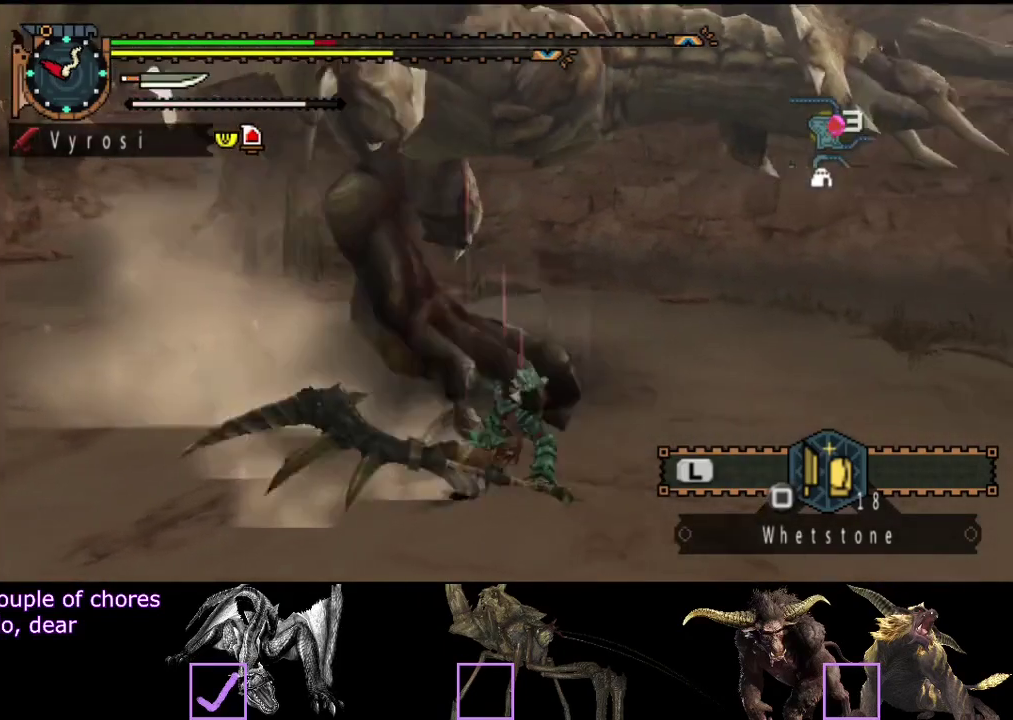
{"buttons": [], "left_stick": "up-left", "right_stick": "center", "events": [[33, "left_stick", "center"], [200, "left_stick", "up-left"], [267, "left_stick", "left"], [267, "right_stick", "left"], [400, "left_stick", "up-left"], [400, "right_stick", "center"]]}
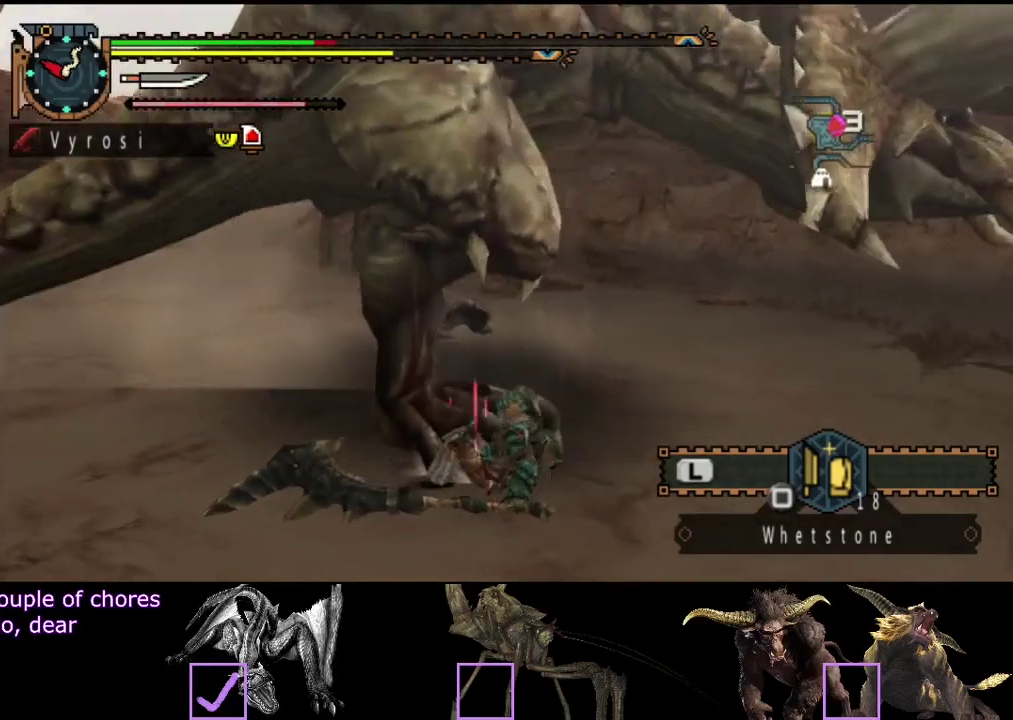
{"buttons": [], "left_stick": "left", "right_stick": "center", "events": [[33, "left_stick", "left"]]}
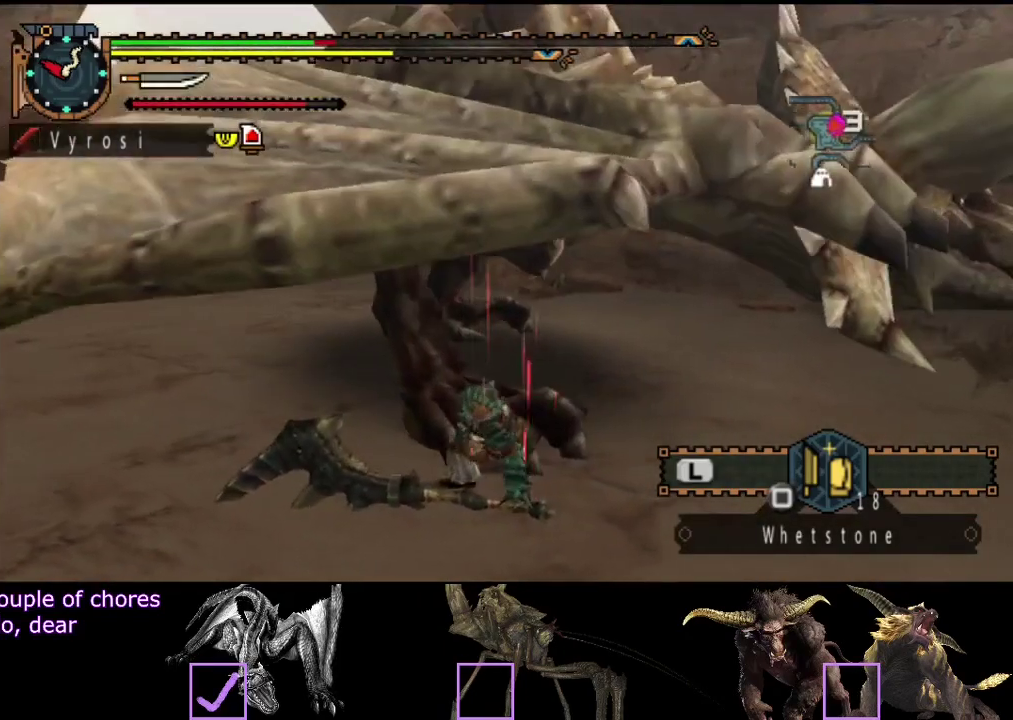
{"buttons": ["TRIANGLE"], "left_stick": "up-left", "right_stick": "center", "events": [[383, "left_stick", "up-left"], [417, "TRIANGLE", "down"]]}
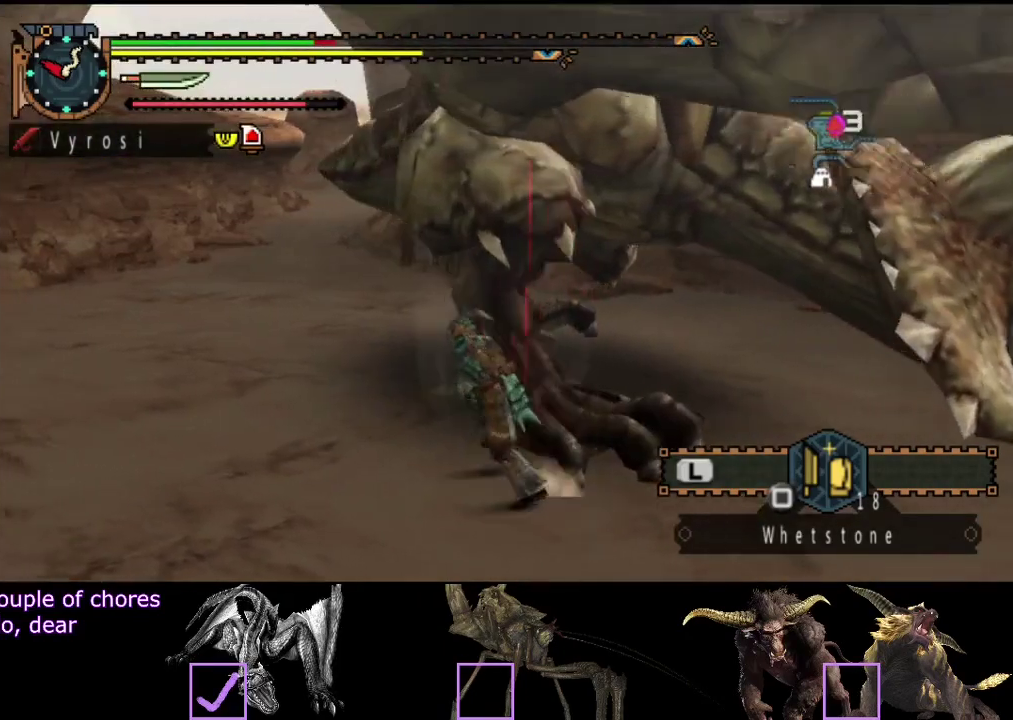
{"buttons": [], "left_stick": "up", "right_stick": "center", "events": [[17, "TRIANGLE", "up"], [150, "left_stick", "up"]]}
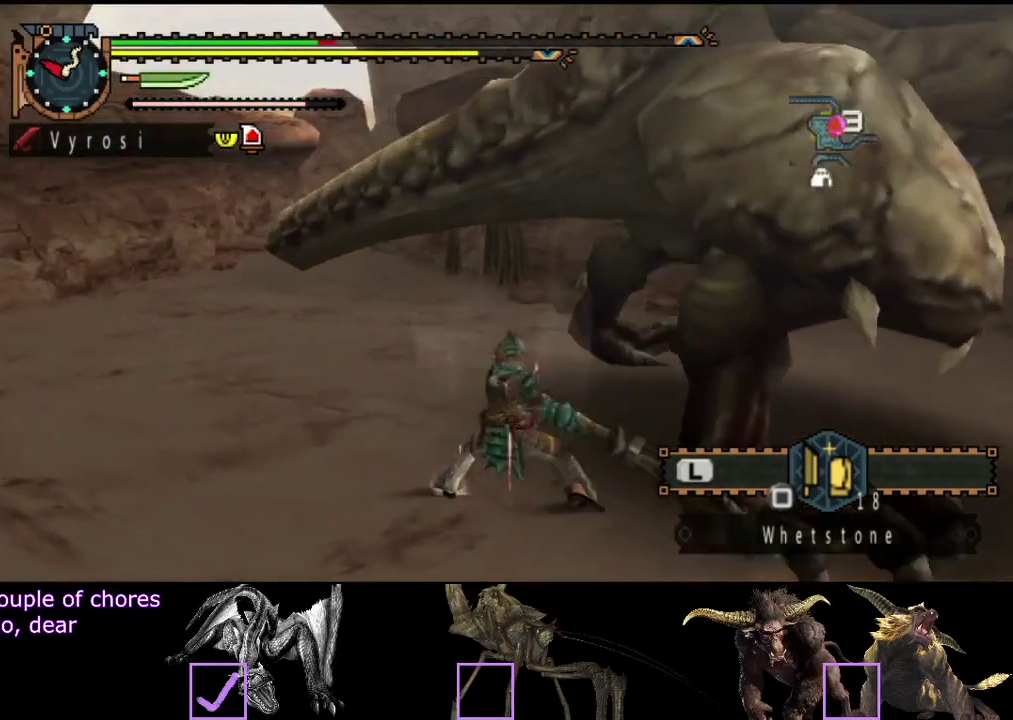
{"buttons": [], "left_stick": "center", "right_stick": "center"}
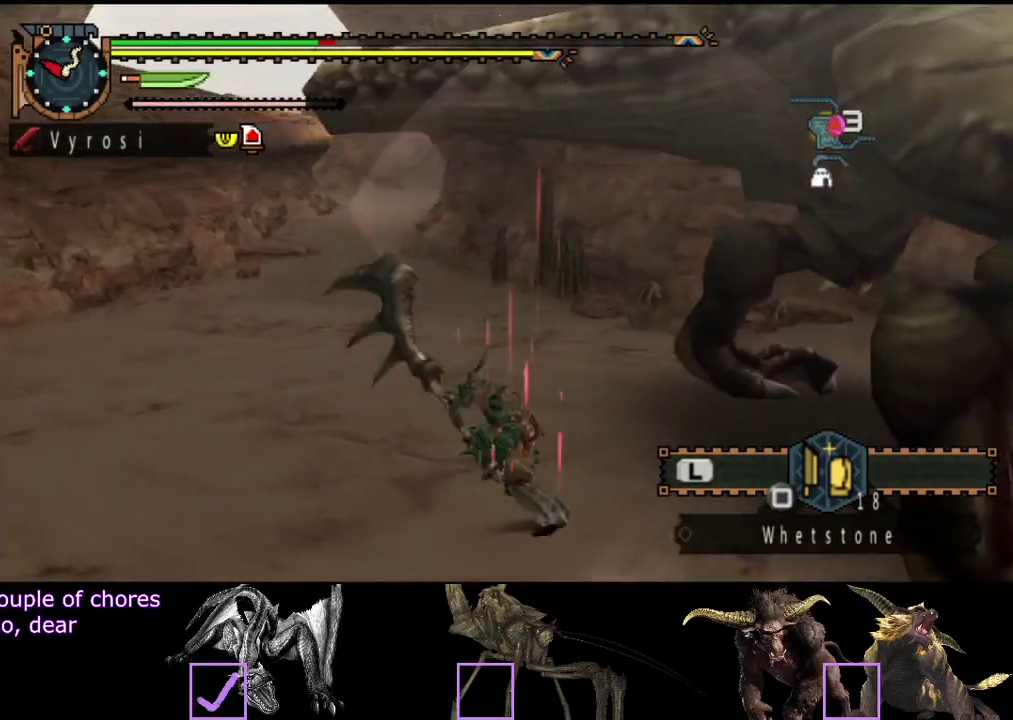
{"buttons": [], "left_stick": "center", "right_stick": "center"}
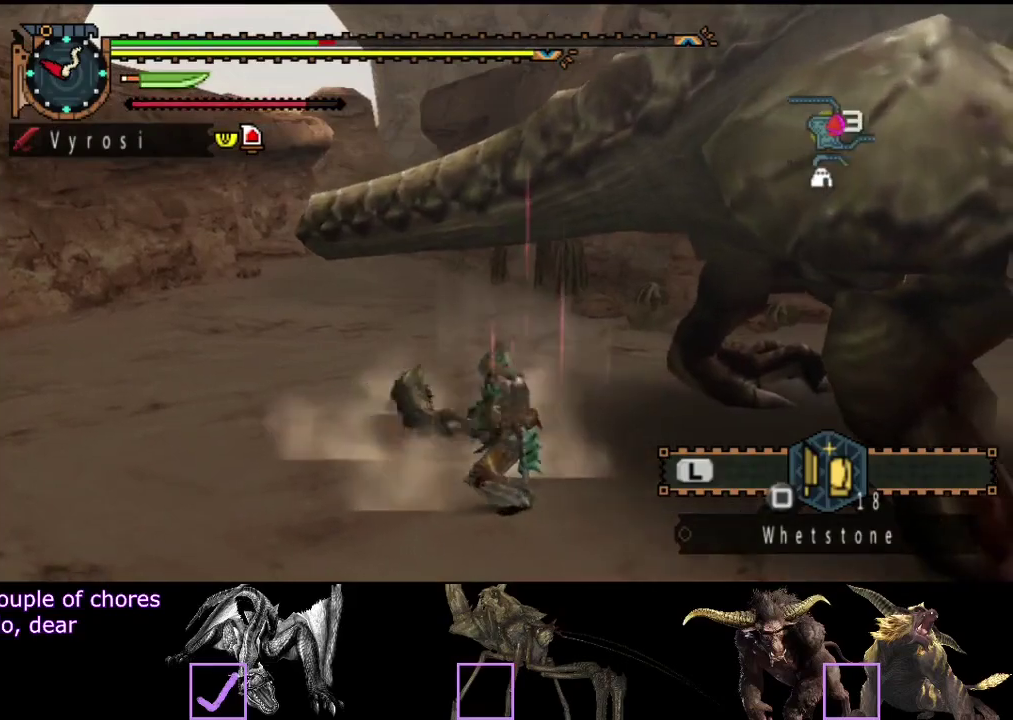
{"buttons": [], "left_stick": "center", "right_stick": "center", "events": [[100, "right_stick", "right"], [233, "right_stick", "center"]]}
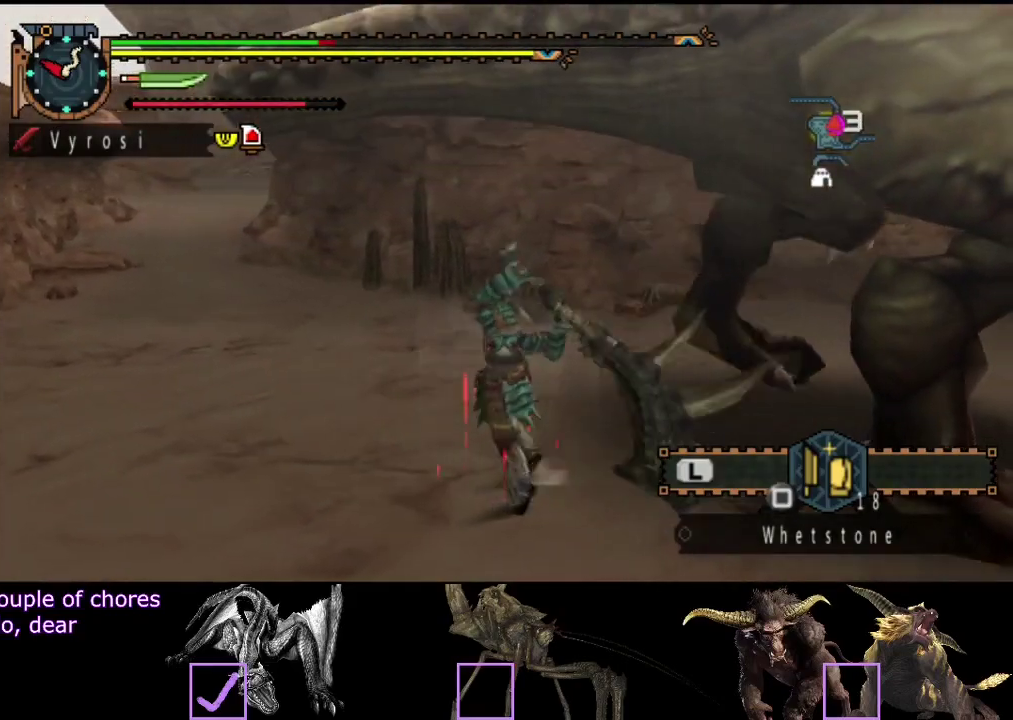
{"buttons": [], "left_stick": "center", "right_stick": "right", "events": [[367, "right_stick", "right"]]}
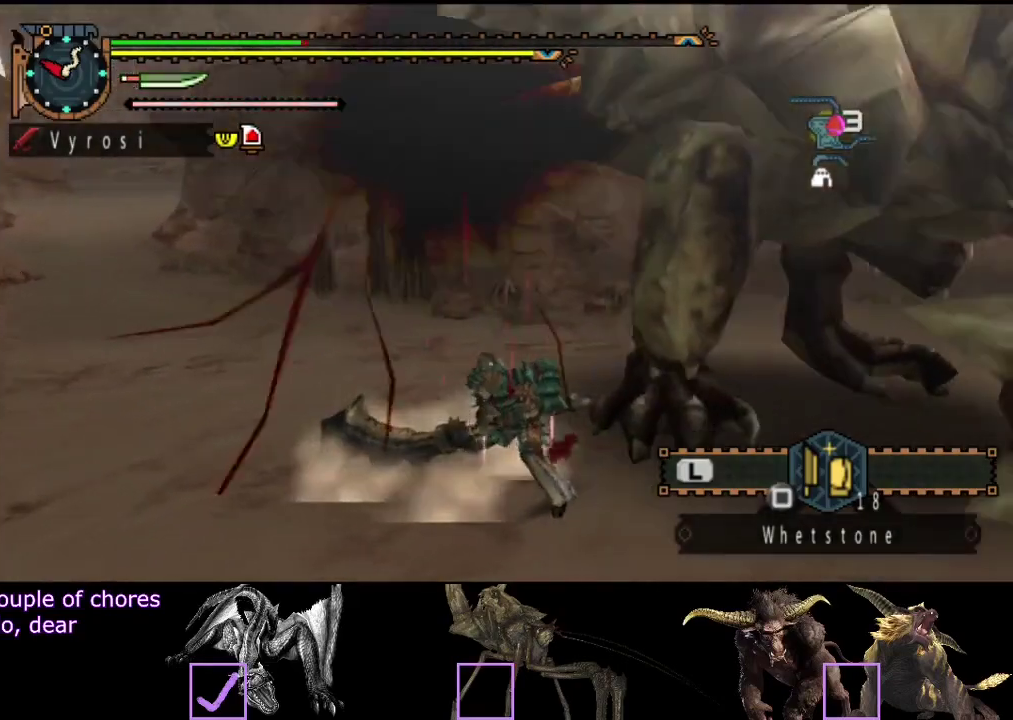
{"buttons": [], "left_stick": "center", "right_stick": "center", "events": [[250, "right_stick", "center"]]}
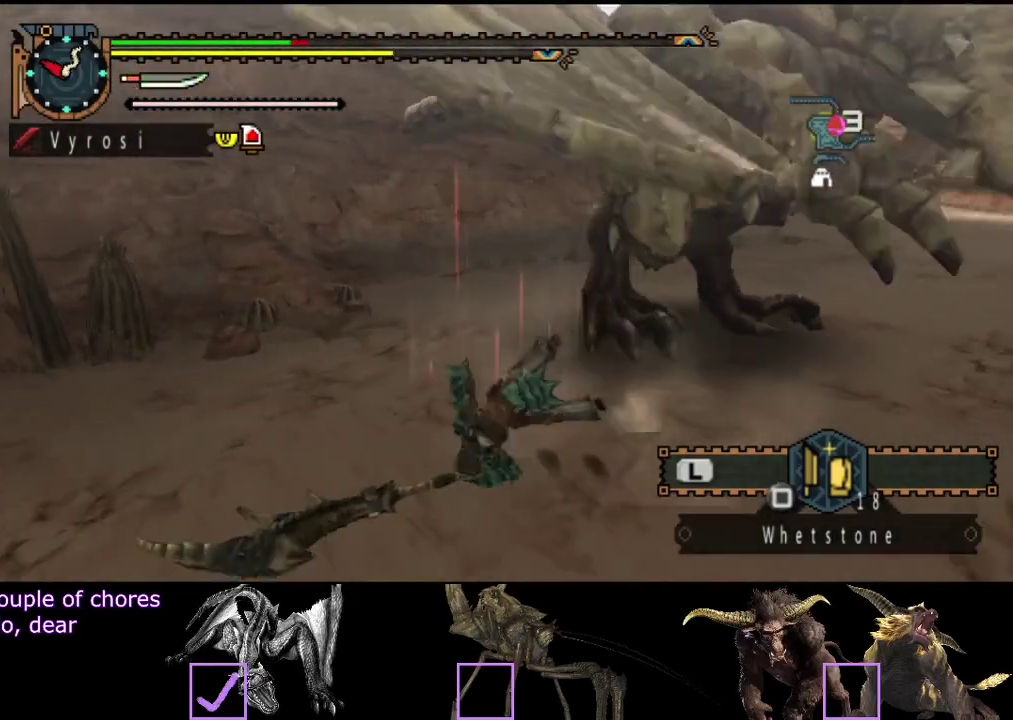
{"buttons": [], "left_stick": "left", "right_stick": "center", "events": [[150, "right_stick", "right"], [183, "left_stick", "left"], [283, "right_stick", "center"]]}
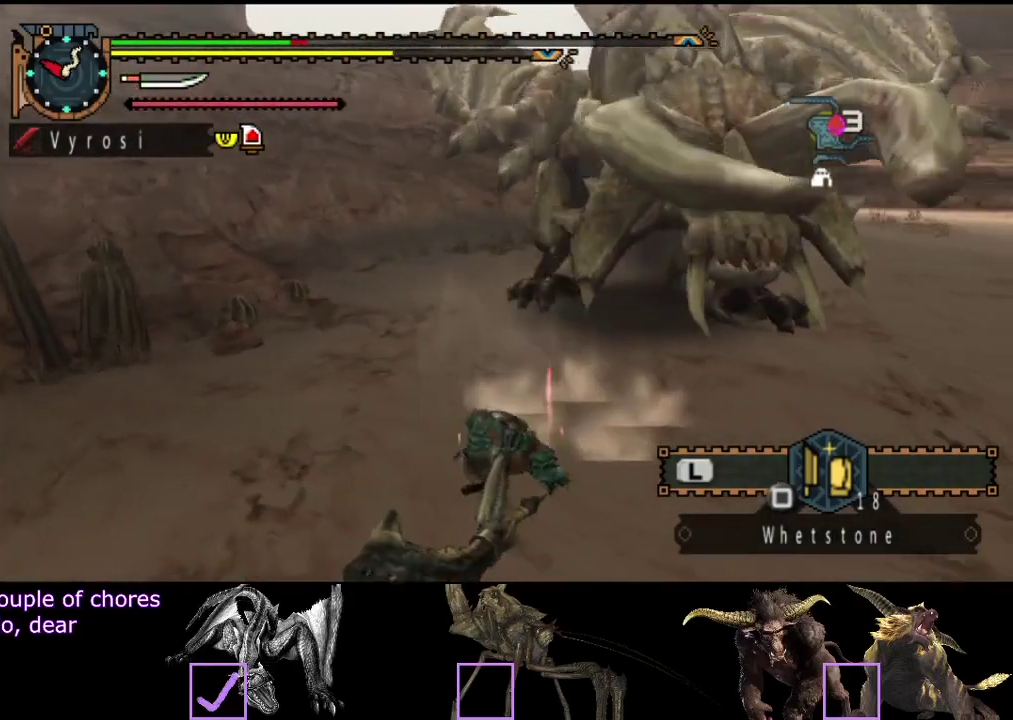
{"buttons": [], "left_stick": "left", "right_stick": "center", "events": [[250, "right_stick", "right"], [417, "right_stick", "center"]]}
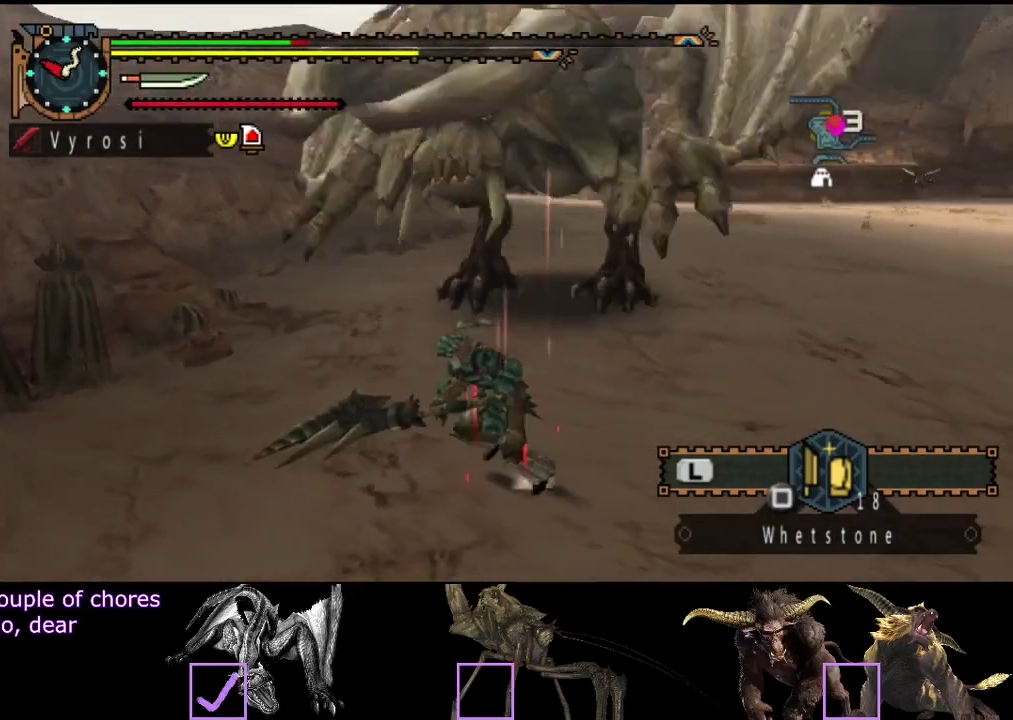
{"buttons": [], "left_stick": "down", "right_stick": "center", "events": [[233, "left_stick", "down-left"], [400, "left_stick", "down"]]}
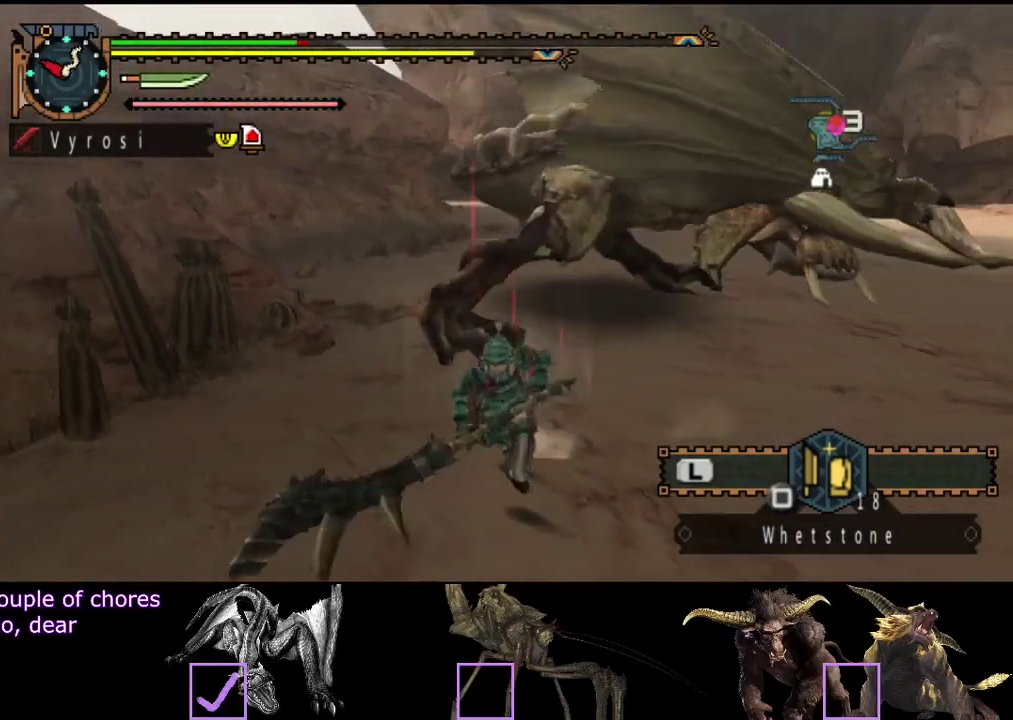
{"buttons": [], "left_stick": "center", "right_stick": "center", "events": [[33, "left_stick", "down-right"], [383, "left_stick", "center"]]}
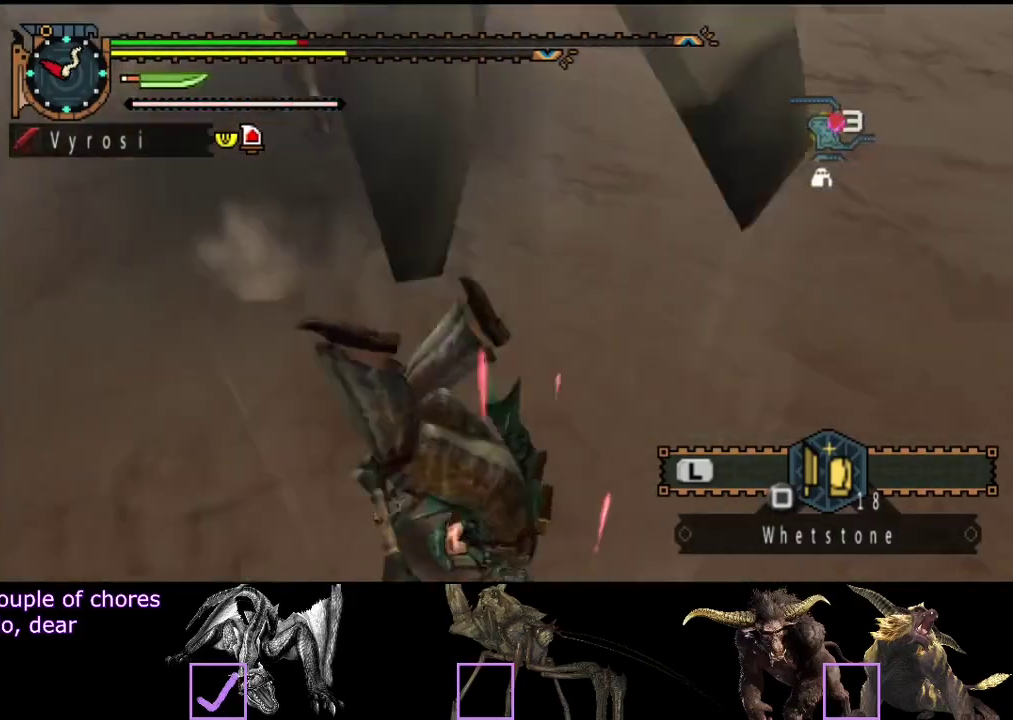
{"buttons": [], "left_stick": "up-right", "right_stick": "center", "events": [[483, "left_stick", "up-right"]]}
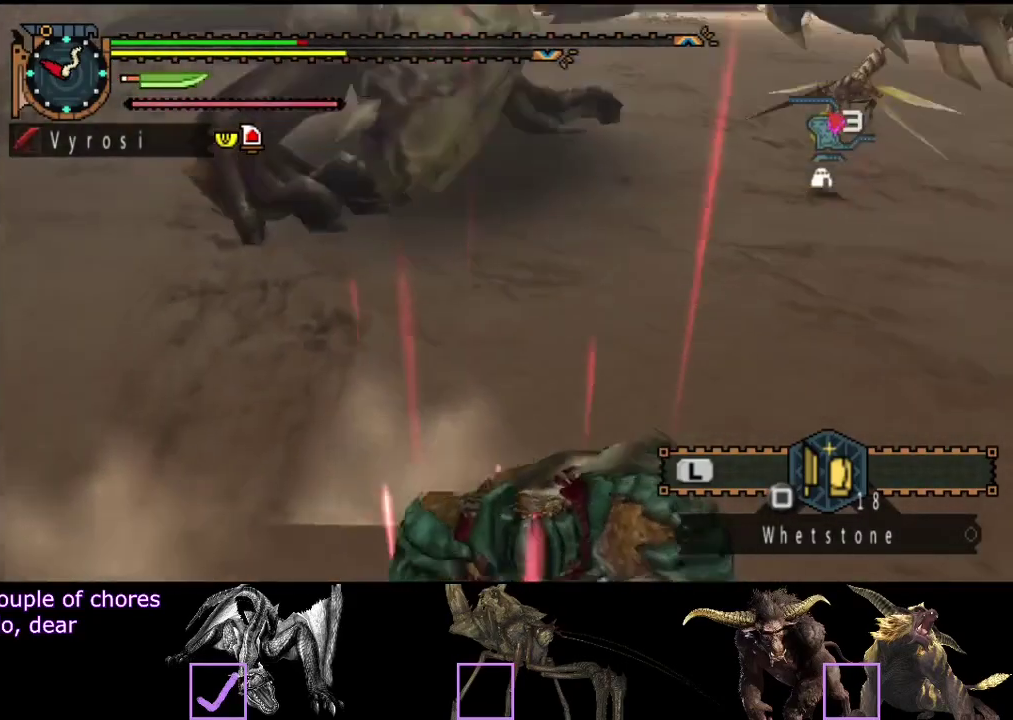
{"buttons": [], "left_stick": "up-right", "right_stick": "center", "events": [[150, "SQUARE", "down"], [217, "SQUARE", "up"], [283, "SQUARE", "down"], [350, "SQUARE", "up"], [417, "SQUARE", "down"], [483, "SQUARE", "up"]]}
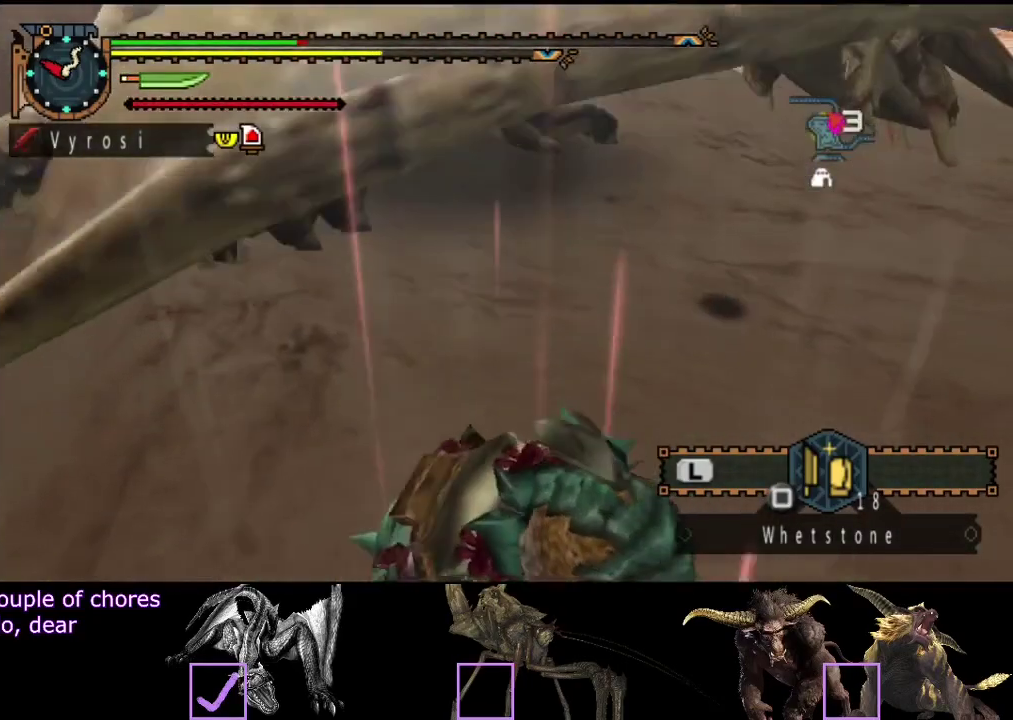
{"buttons": ["L2", "R2"], "left_stick": "right", "right_stick": "center", "events": [[33, "L2", "down"], [67, "R2", "down"], [167, "right_stick", "left"], [333, "left_stick", "right"], [333, "right_stick", "center"]]}
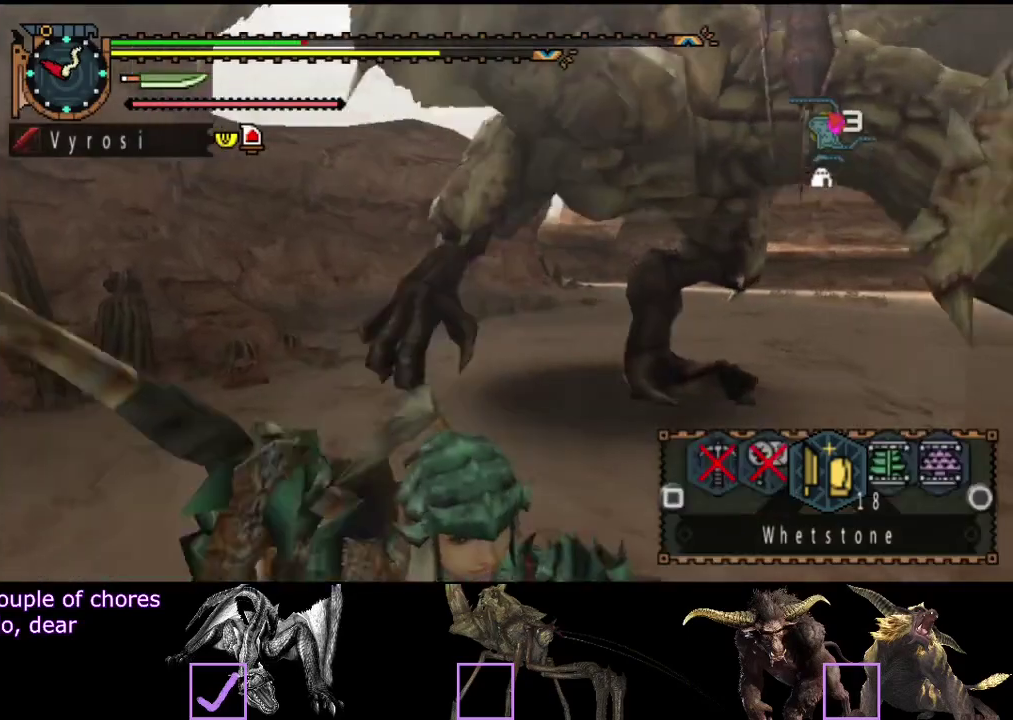
{"buttons": ["CIRCLE", "L2", "R2"], "left_stick": "right", "right_stick": "center", "events": [[333, "CIRCLE", "down"], [400, "CIRCLE", "up"], [500, "CIRCLE", "down"]]}
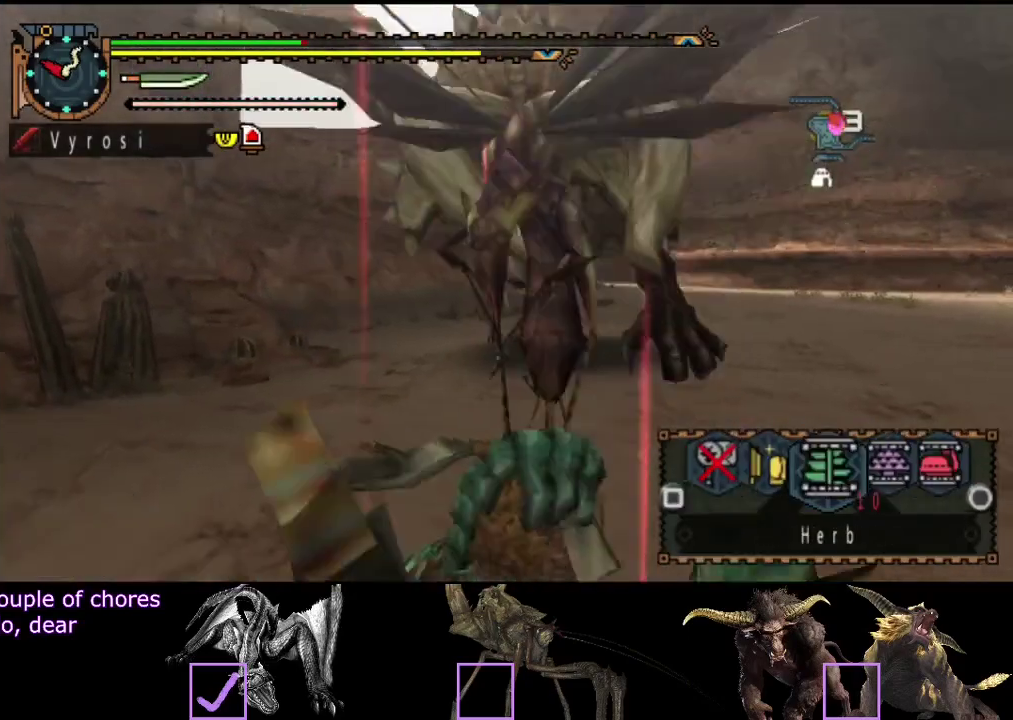
{"buttons": ["L2", "R2"], "left_stick": "up-right", "right_stick": "center", "events": [[167, "CIRCLE", "up"], [350, "CIRCLE", "down"], [350, "left_stick", "up-right"], [450, "CIRCLE", "up"]]}
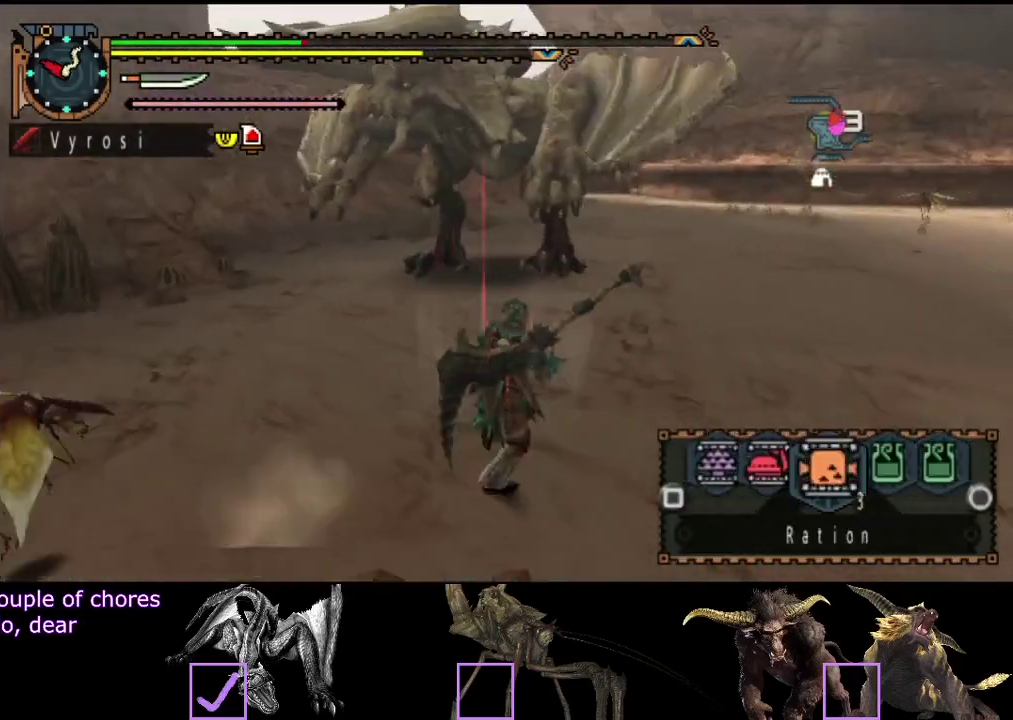
{"buttons": ["R2"], "left_stick": "right", "right_stick": "left", "events": [[17, "CIRCLE", "down"], [83, "CIRCLE", "up"], [117, "left_stick", "right"], [217, "L2", "up"], [483, "right_stick", "left"]]}